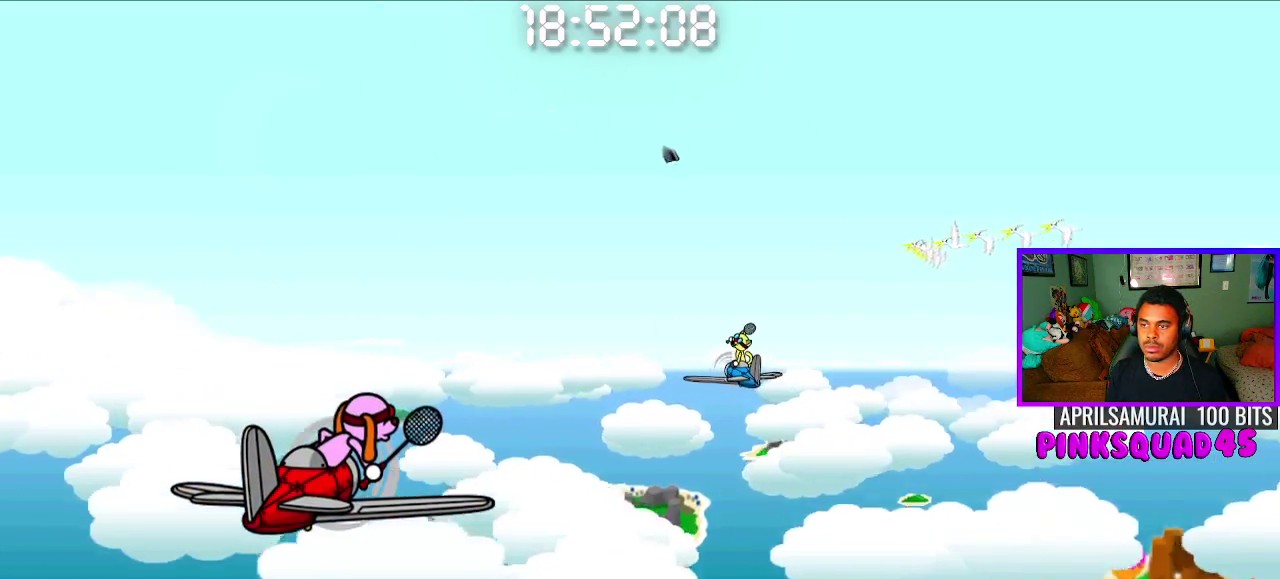
Gameplay with a controller (PlayStation layout); each line is a JSON object with the inputs held at the frame after it (dt_ms = milliseconds from this image to that frame). "events" lists button and stick changes between this image and that frame as [ms after this image, input, new state], when the widget could be followed in between.
{"dt_ms": 500, "buttons": ["CROSS"], "left_stick": "center", "right_stick": "center", "events": [[467, "CROSS", "down"]]}
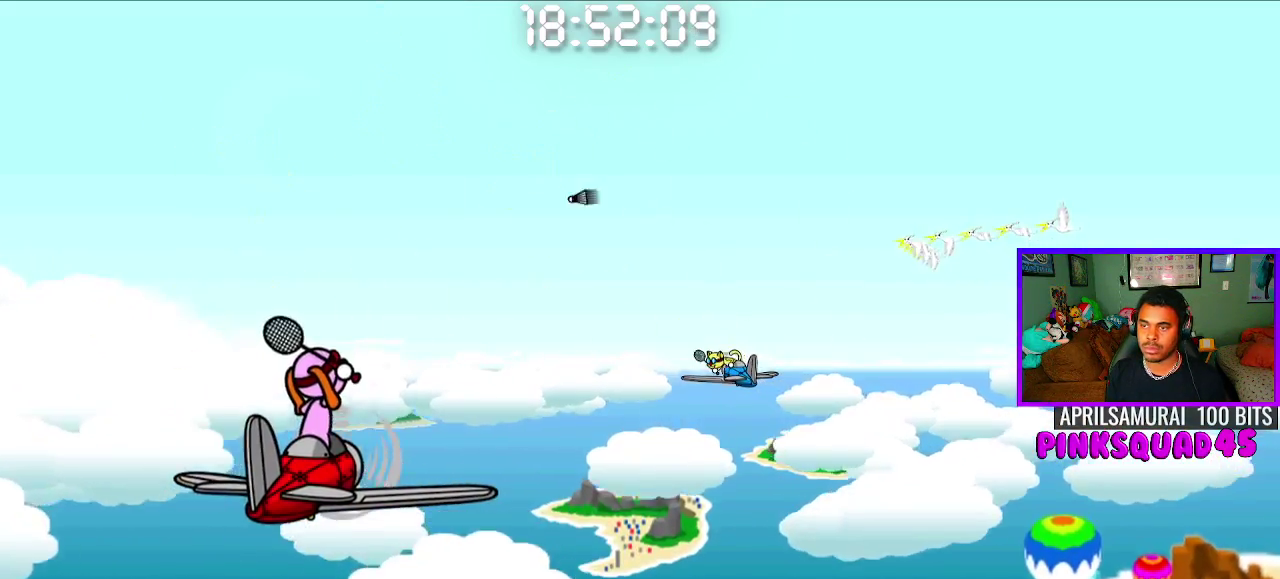
{"dt_ms": 500, "buttons": [], "left_stick": "center", "right_stick": "center", "events": [[133, "CROSS", "up"]]}
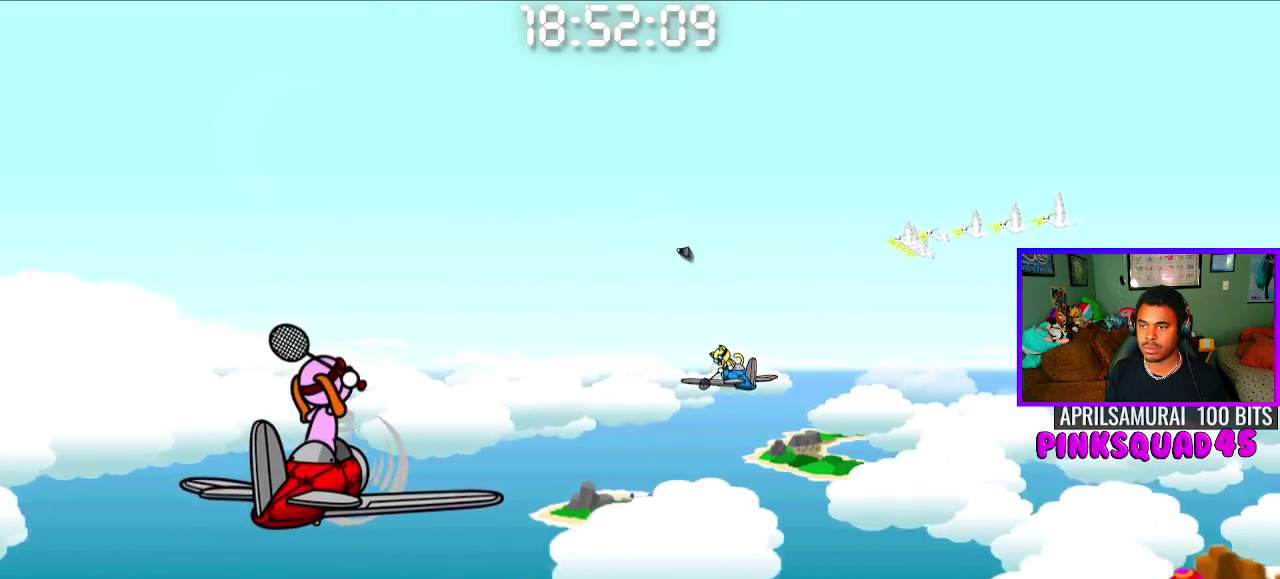
{"dt_ms": 500, "buttons": [], "left_stick": "center", "right_stick": "center", "events": [[200, "CROSS", "down"], [317, "CROSS", "up"]]}
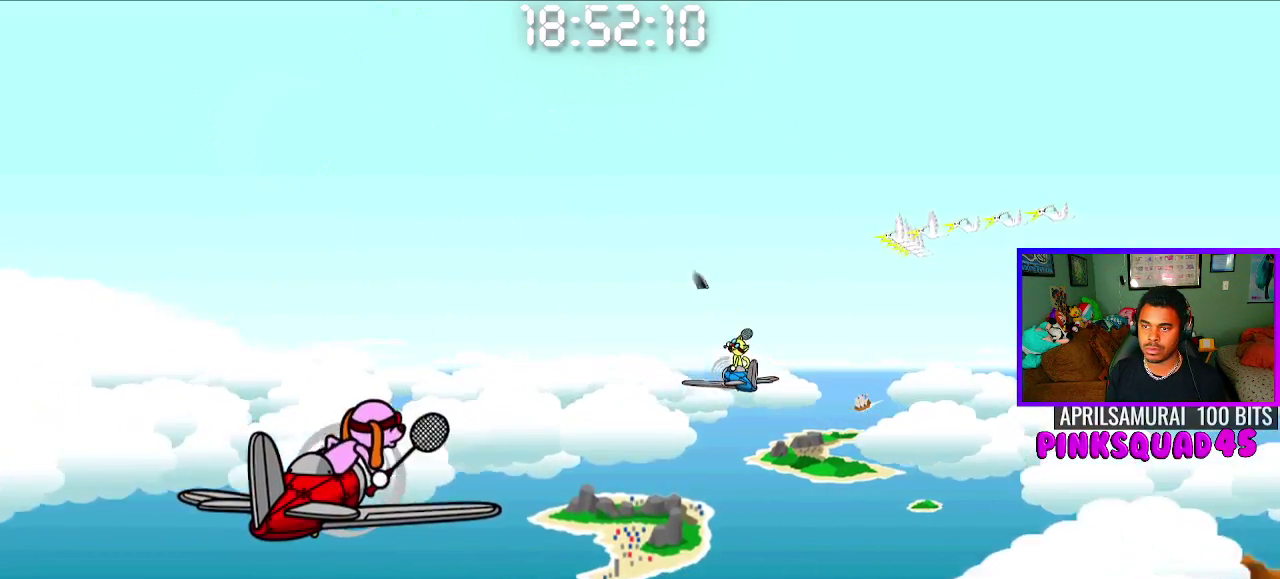
{"dt_ms": 500, "buttons": ["CROSS"], "left_stick": "center", "right_stick": "center", "events": [[383, "CROSS", "down"]]}
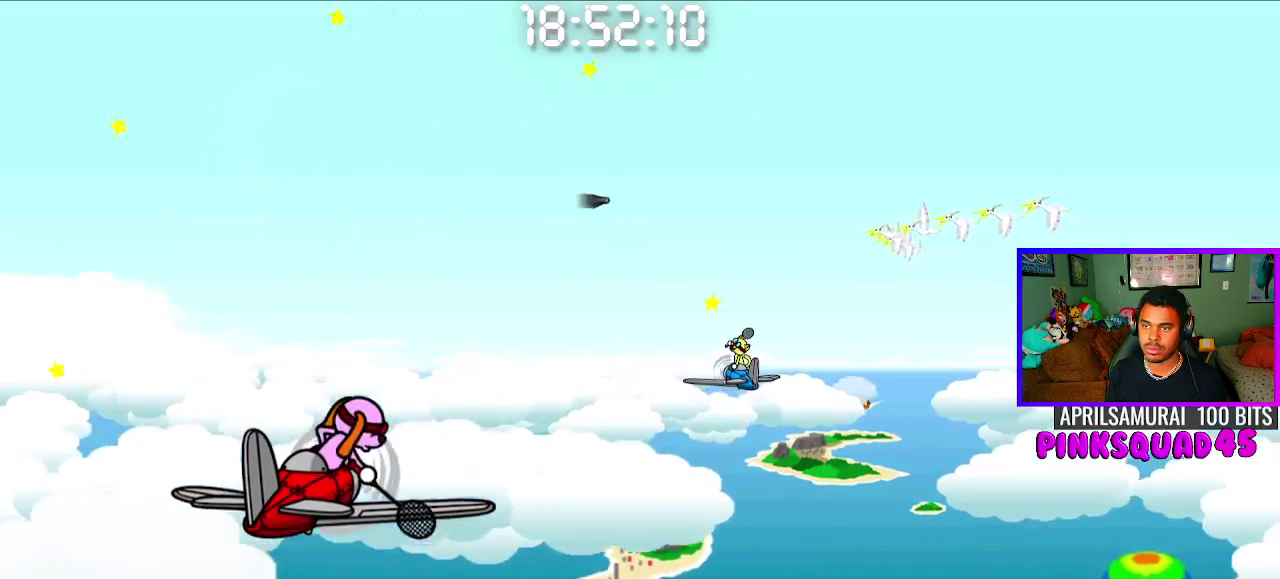
{"dt_ms": 500, "buttons": [], "left_stick": "center", "right_stick": "center", "events": [[17, "CROSS", "up"]]}
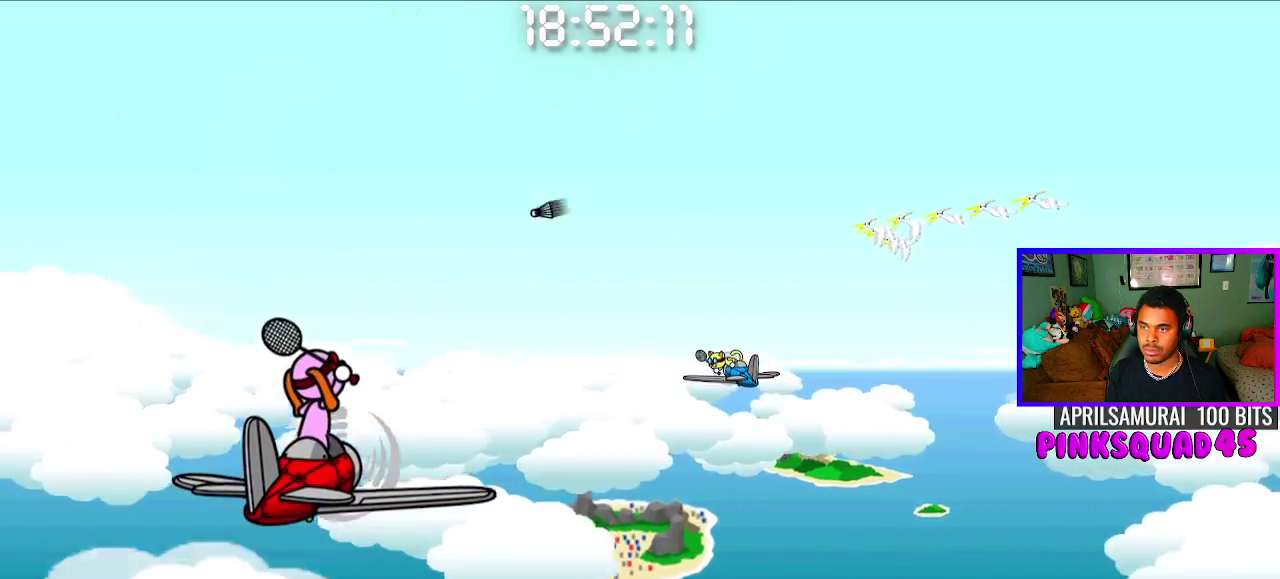
{"dt_ms": 500, "buttons": [], "left_stick": "center", "right_stick": "center", "events": [[17, "CROSS", "down"], [133, "CROSS", "up"]]}
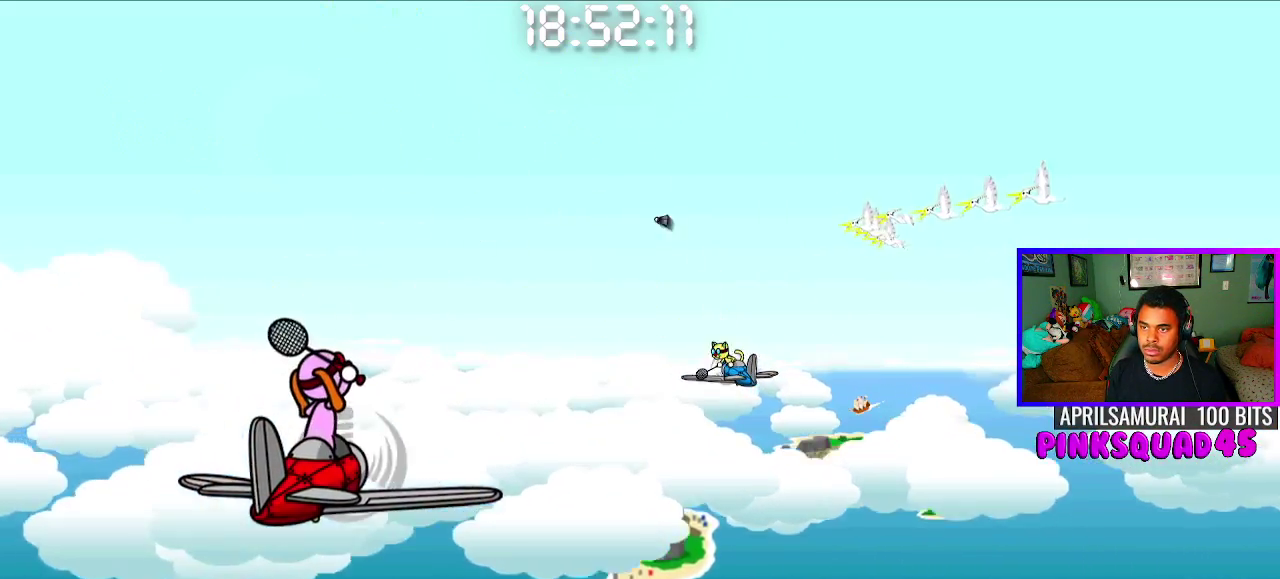
{"dt_ms": 500, "buttons": [], "left_stick": "center", "right_stick": "center", "events": [[167, "CROSS", "down"], [317, "CROSS", "up"]]}
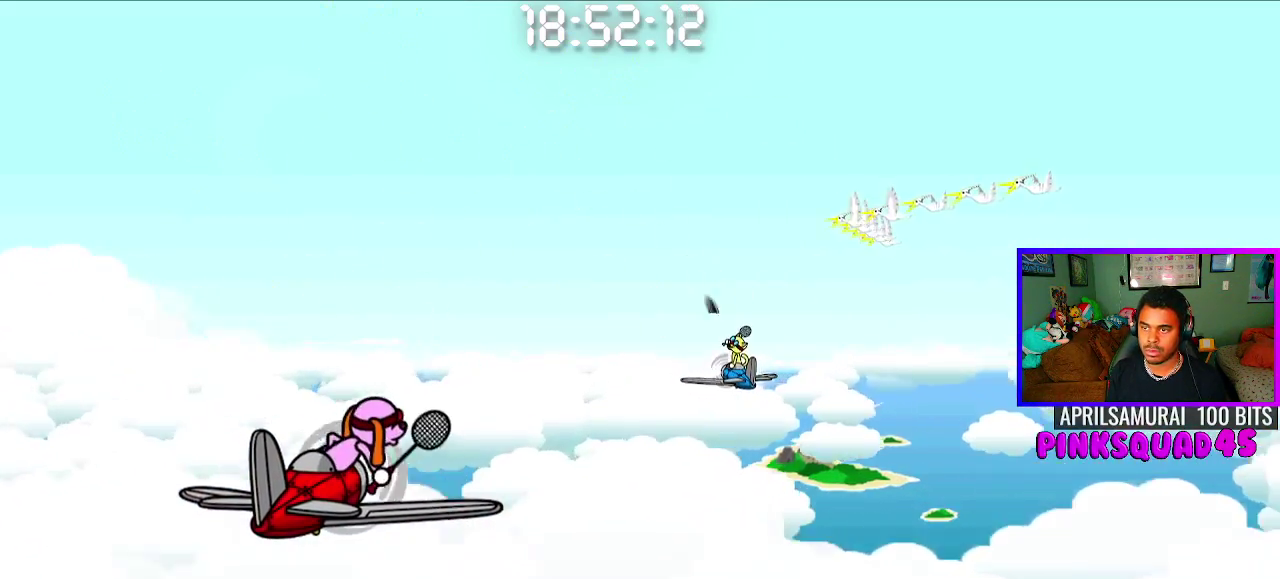
{"dt_ms": 500, "buttons": [], "left_stick": "center", "right_stick": "center", "events": [[300, "CROSS", "down"], [450, "CROSS", "up"]]}
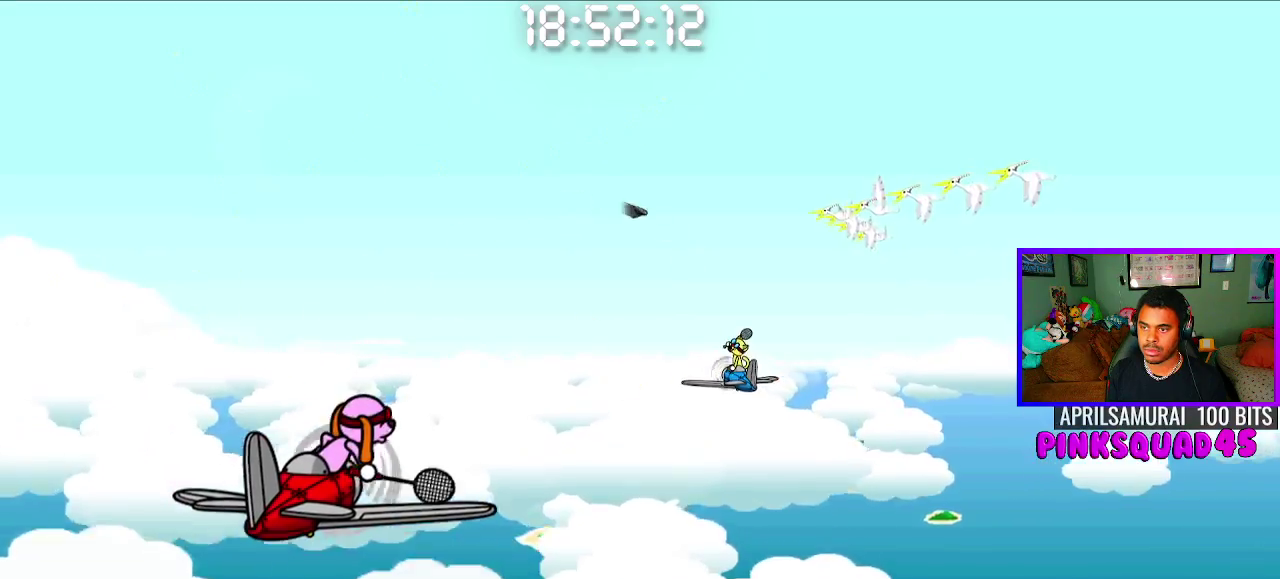
{"dt_ms": 500, "buttons": ["CROSS"], "left_stick": "center", "right_stick": "center", "events": [[417, "CROSS", "down"]]}
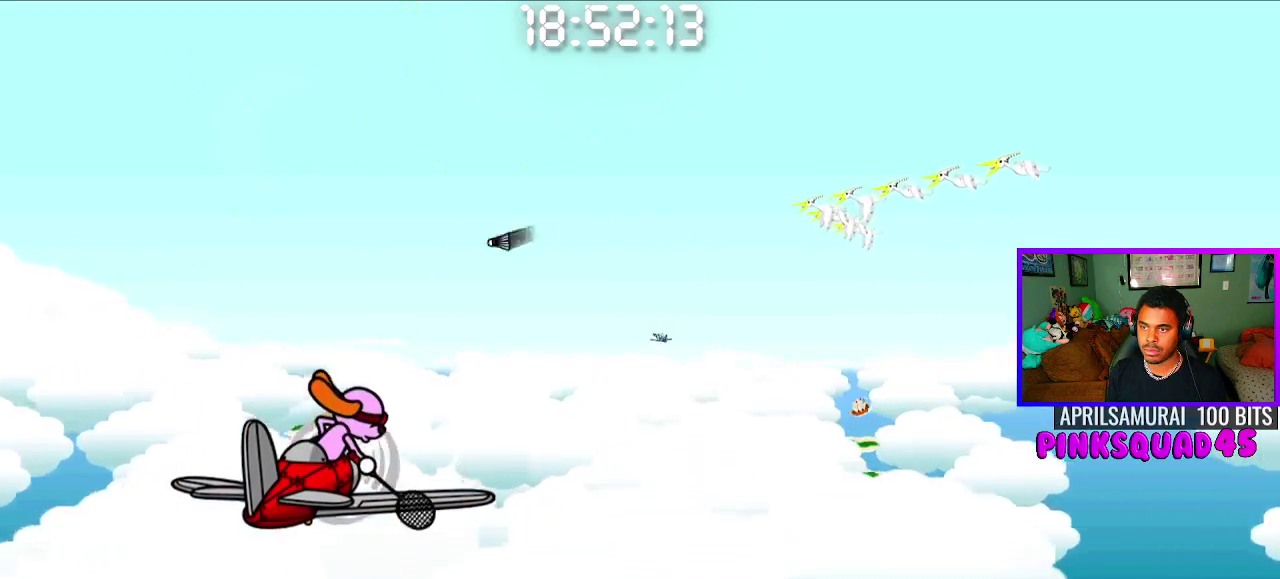
{"dt_ms": 500, "buttons": [], "left_stick": "center", "right_stick": "center", "events": [[83, "CROSS", "up"]]}
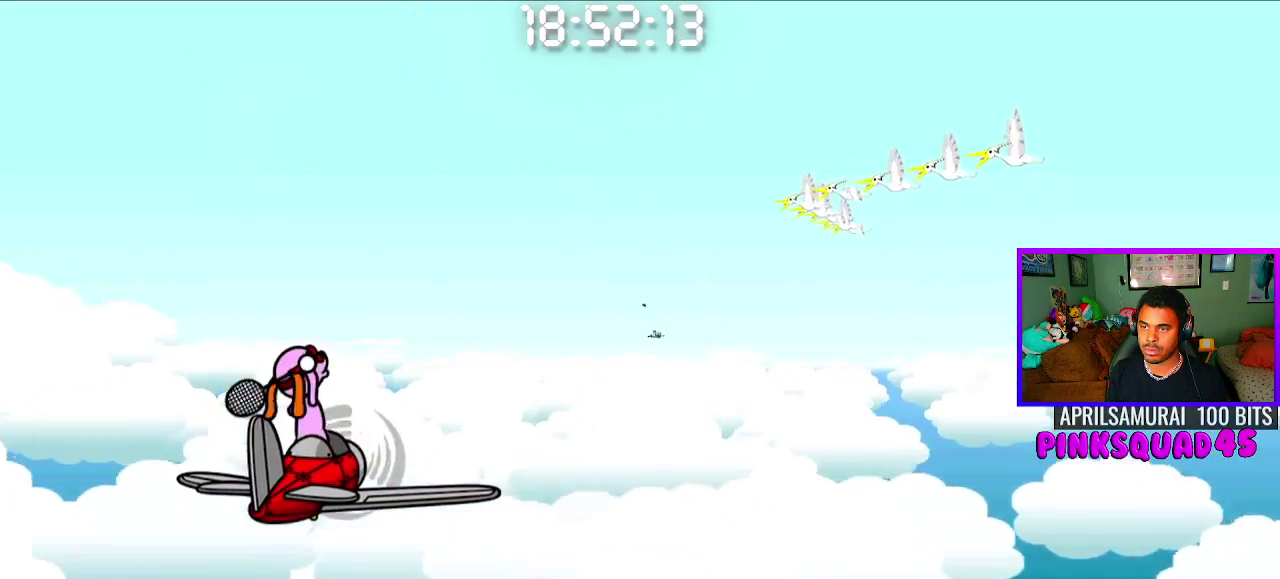
{"dt_ms": 1000, "buttons": [], "left_stick": "center", "right_stick": "center", "events": [[167, "CROSS", "down"], [350, "CROSS", "up"]]}
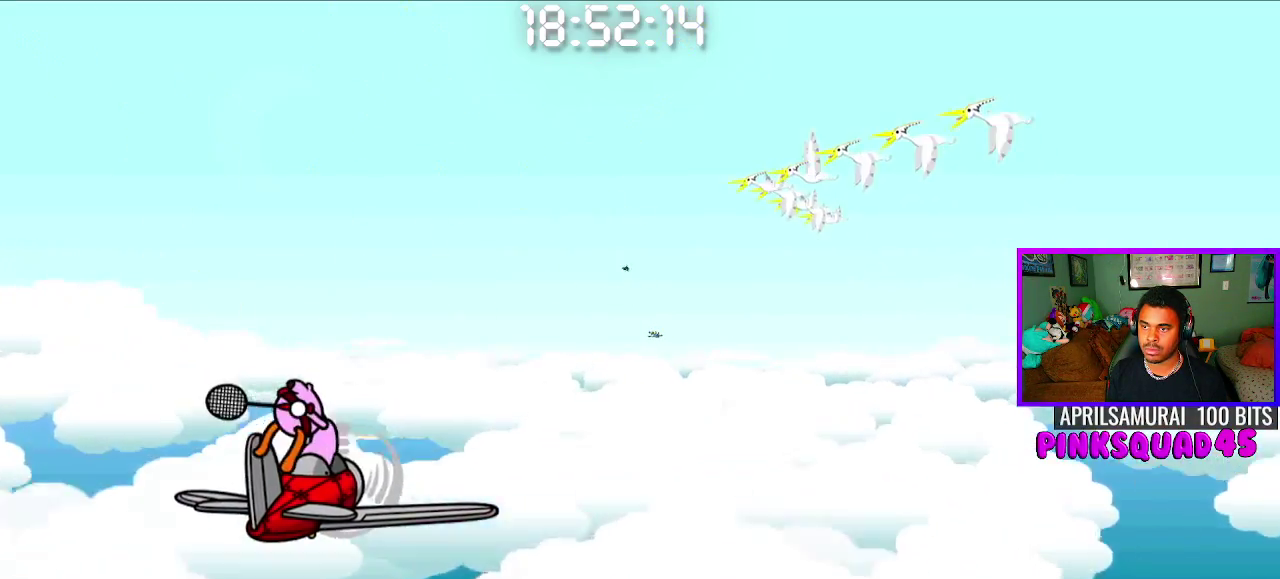
{"dt_ms": 500, "buttons": [], "left_stick": "center", "right_stick": "center", "events": [[167, "CROSS", "down"], [250, "CROSS", "up"]]}
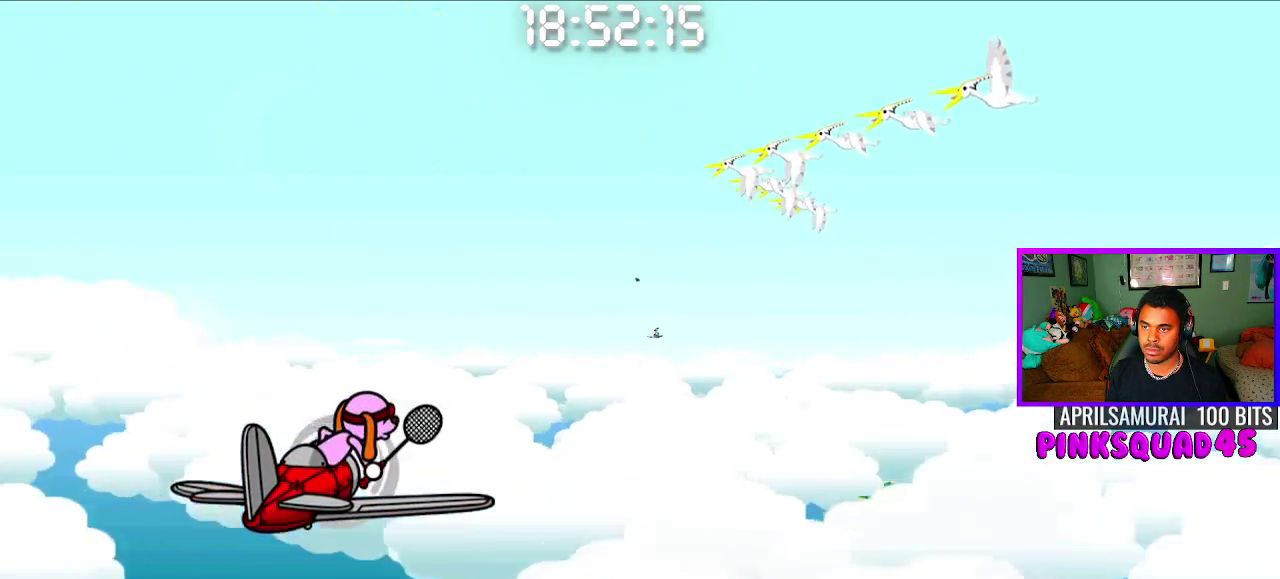
{"dt_ms": 500, "buttons": [], "left_stick": "center", "right_stick": "center", "events": []}
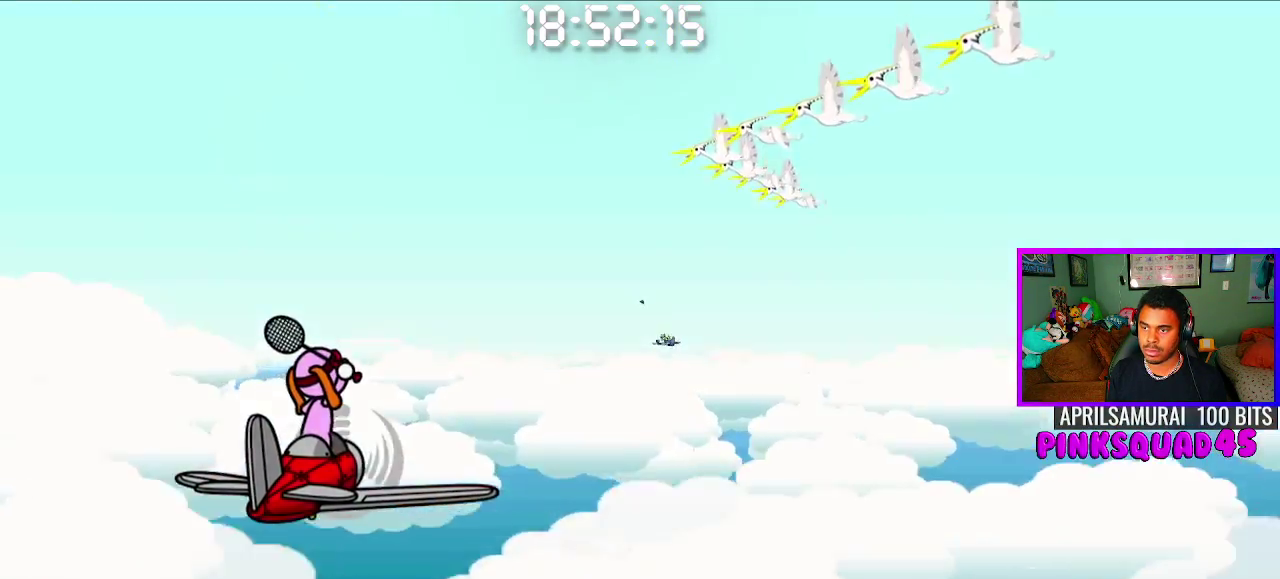
{"dt_ms": 500, "buttons": [], "left_stick": "center", "right_stick": "center", "events": [[167, "CROSS", "down"], [267, "CROSS", "up"]]}
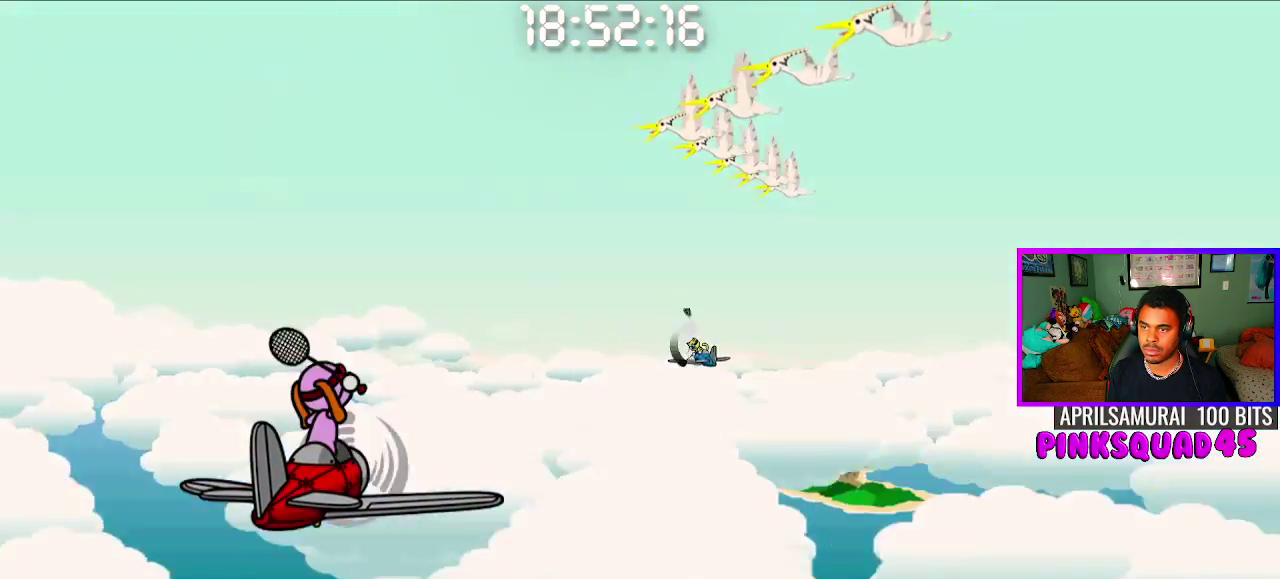
{"dt_ms": 500, "buttons": [], "left_stick": "center", "right_stick": "center", "events": [[300, "CROSS", "down"], [400, "CROSS", "up"]]}
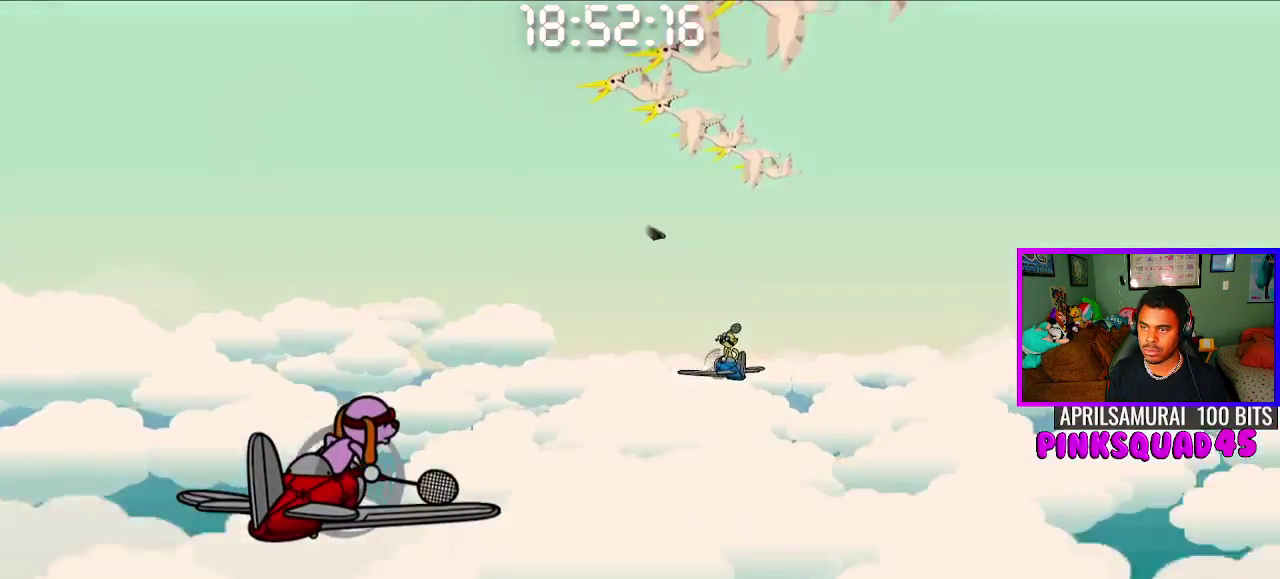
{"dt_ms": 500, "buttons": ["CROSS"], "left_stick": "center", "right_stick": "center", "events": [[433, "CROSS", "down"]]}
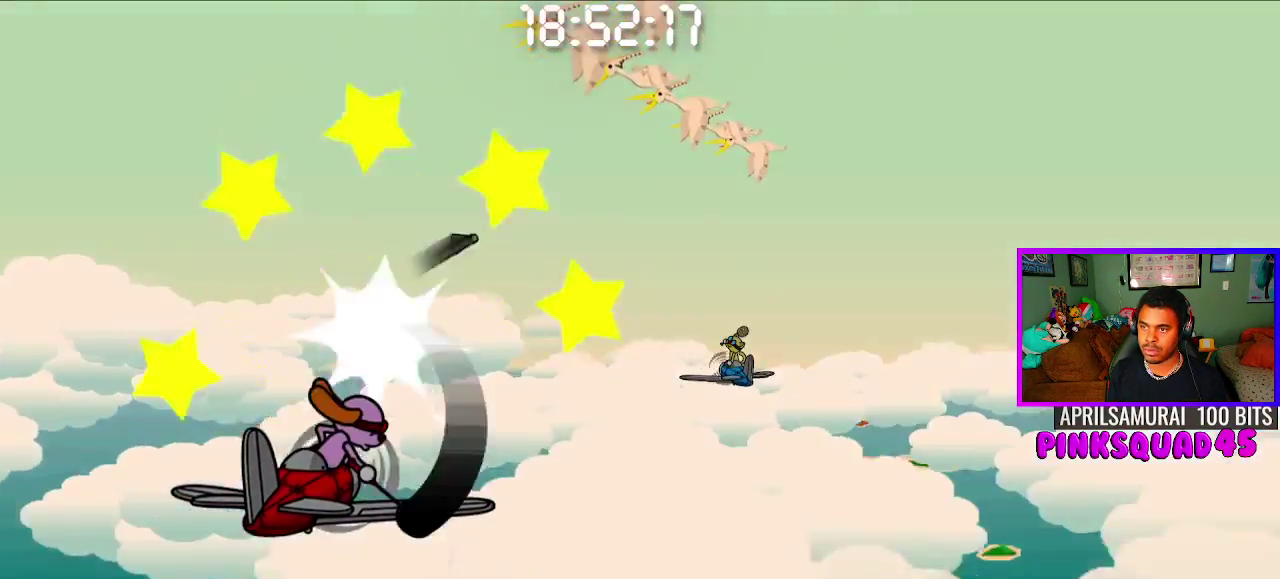
{"dt_ms": 500, "buttons": [], "left_stick": "center", "right_stick": "center", "events": [[67, "CROSS", "up"]]}
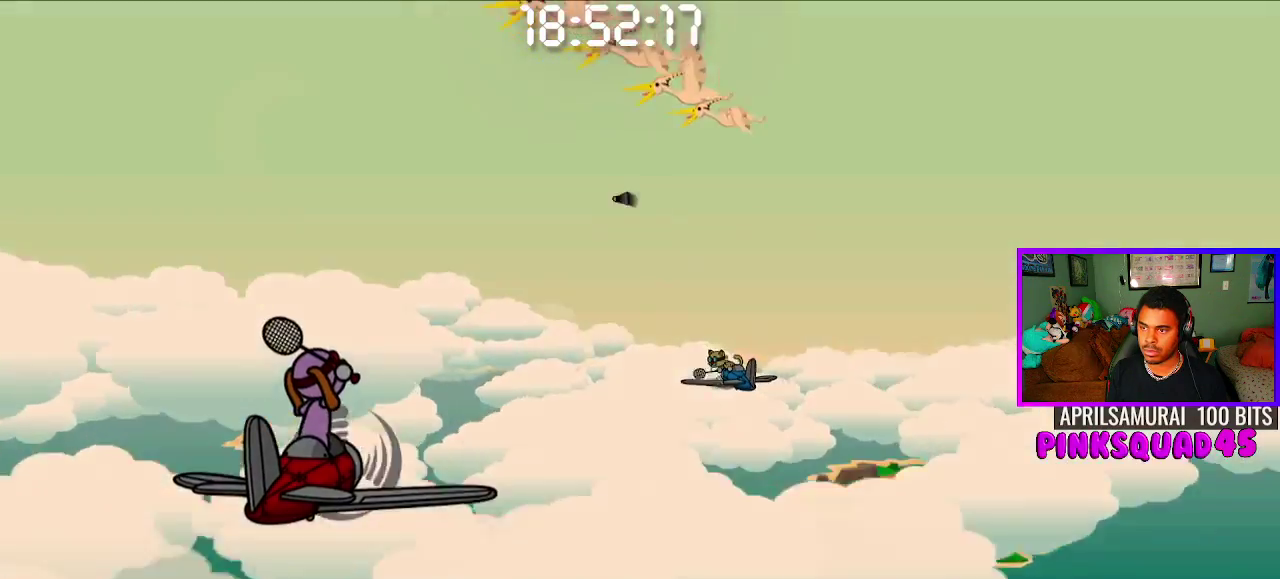
{"dt_ms": 500, "buttons": [], "left_stick": "center", "right_stick": "center", "events": [[100, "CROSS", "down"], [200, "CROSS", "up"]]}
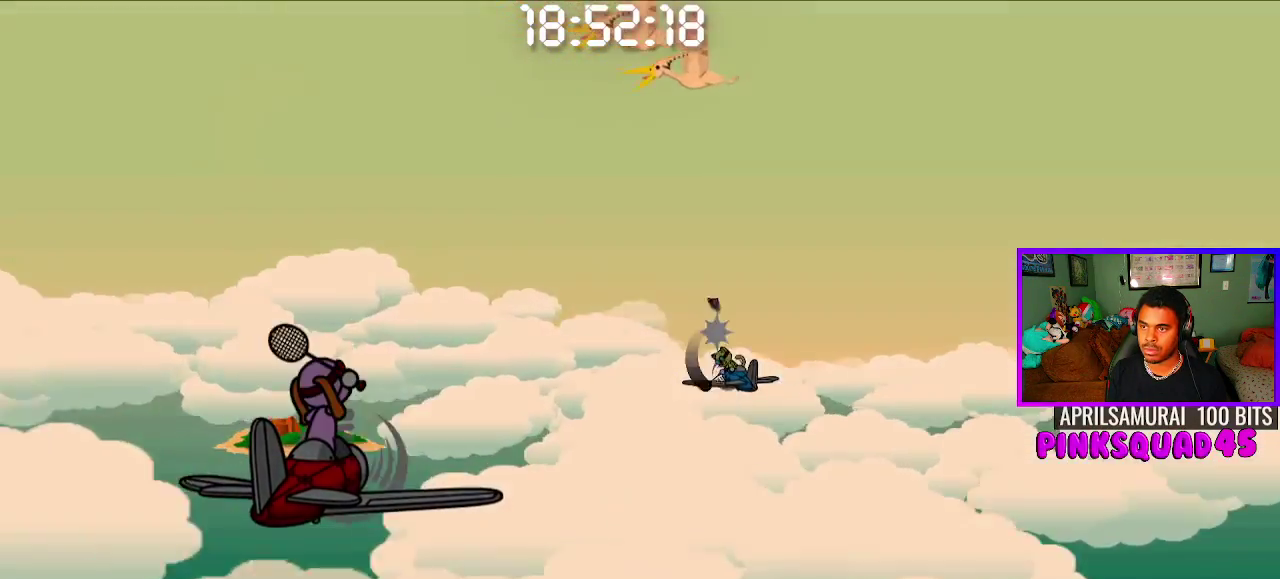
{"dt_ms": 500, "buttons": [], "left_stick": "center", "right_stick": "center", "events": [[267, "CROSS", "down"], [367, "CROSS", "up"]]}
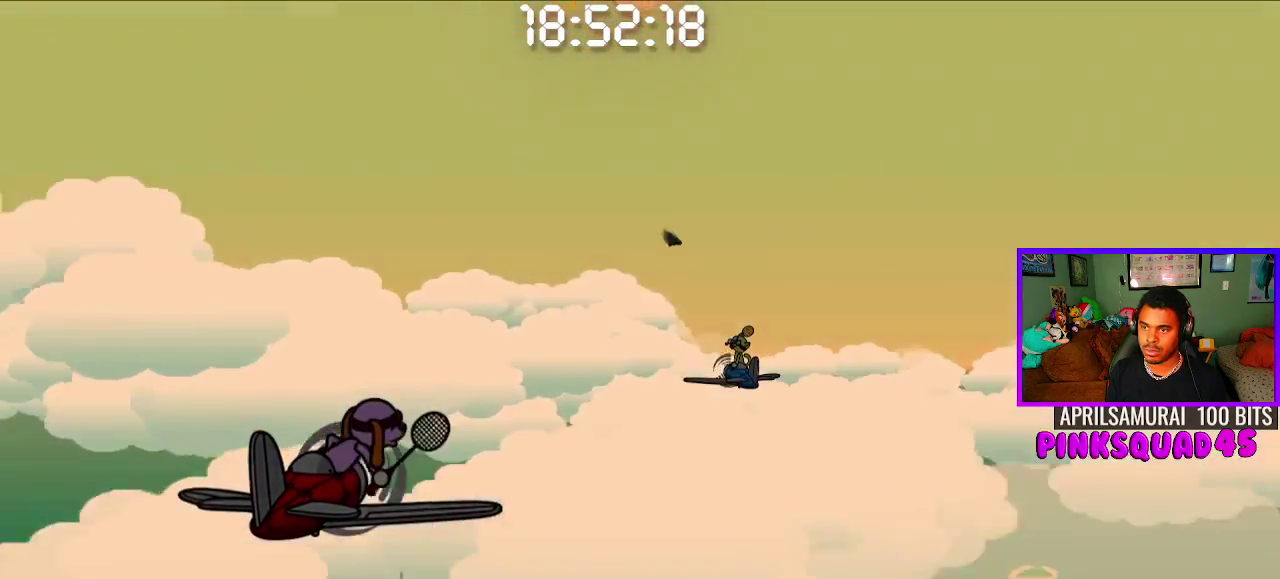
{"dt_ms": 500, "buttons": ["CROSS"], "left_stick": "center", "right_stick": "center", "events": [[450, "CROSS", "down"]]}
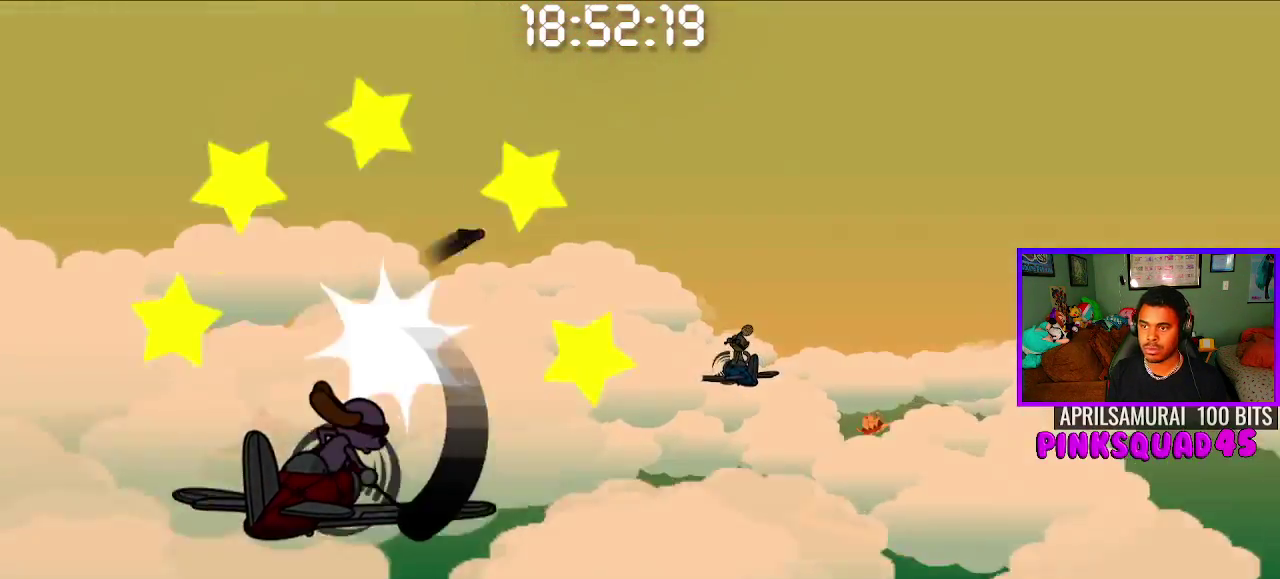
{"dt_ms": 500, "buttons": [], "left_stick": "center", "right_stick": "center", "events": [[67, "CROSS", "up"]]}